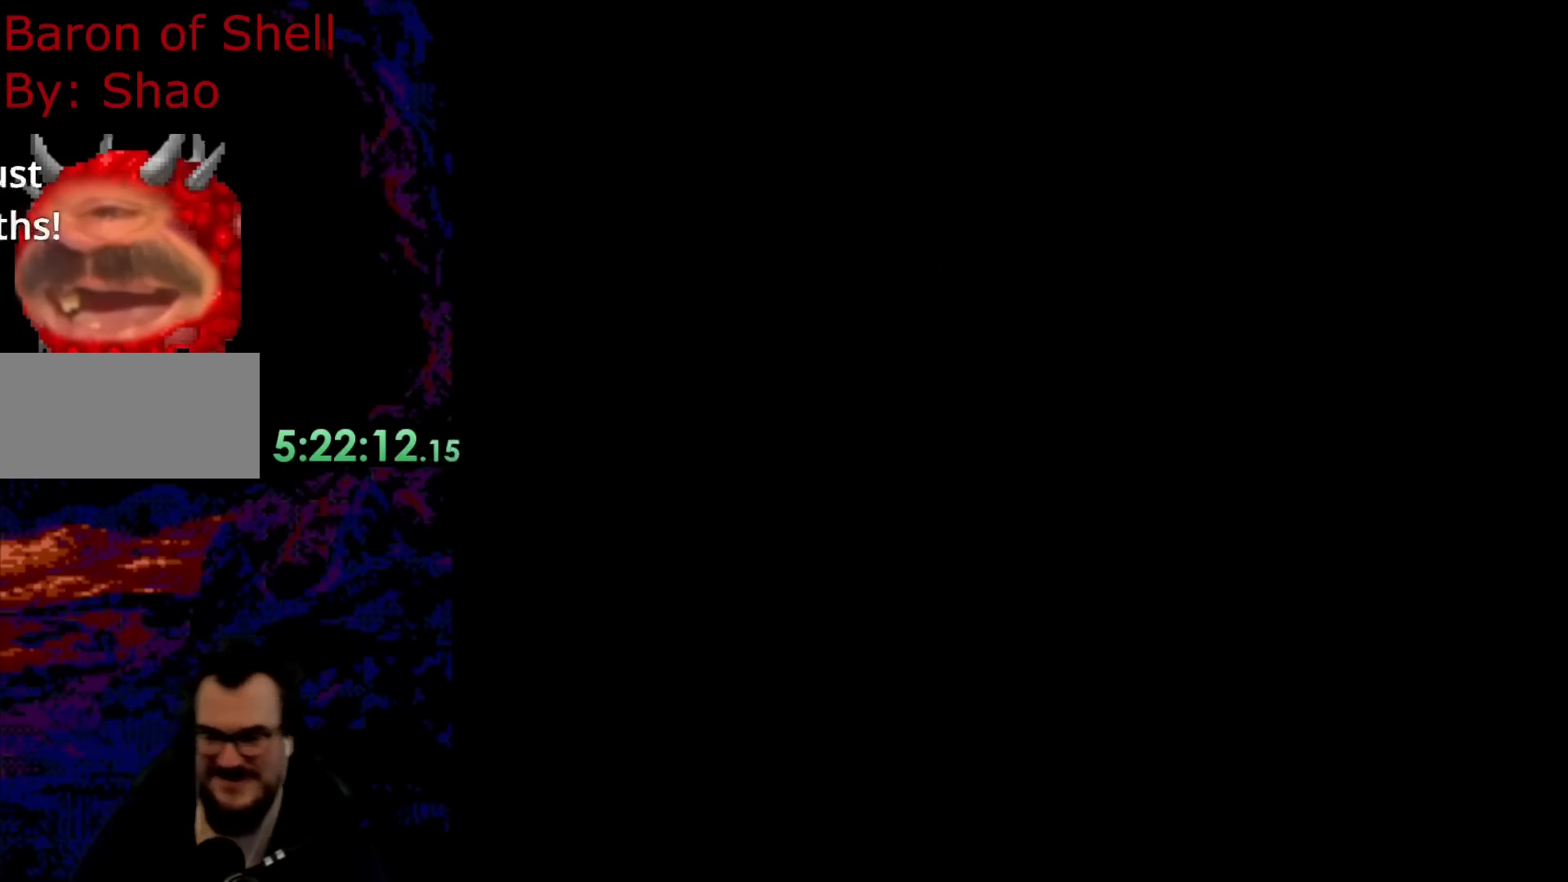
Gameplay with a controller (Nintendo layout); each line is a JSON object with the inputs held at the frame after it (dt_ms = milliseconds from this image to that frame). "events" lists button and stick changes between this image and that frame as [ms after this image, input, new state], when the widget could be followed in between. Not read: L3 R3.
{"dt_ms": 500, "buttons": ["R1"], "events": [[67, "L1", "down"], [200, "R1", "down"], [233, "DPAD_UP", "down"], [283, "DPAD_UP", "up"], [417, "L1", "up"]]}
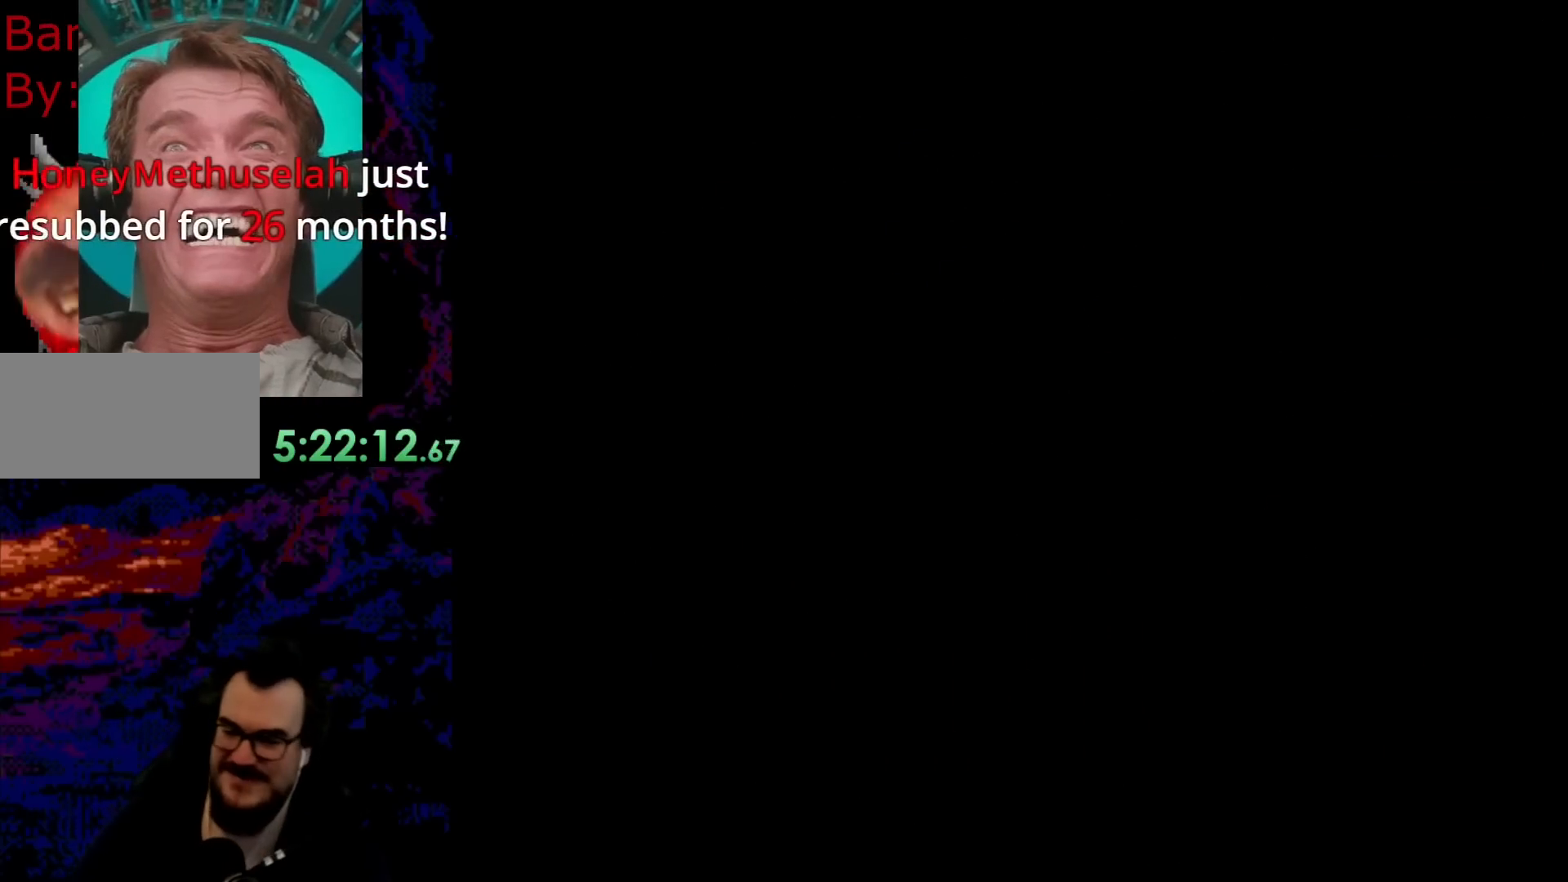
{"dt_ms": 500, "buttons": ["R1"], "events": []}
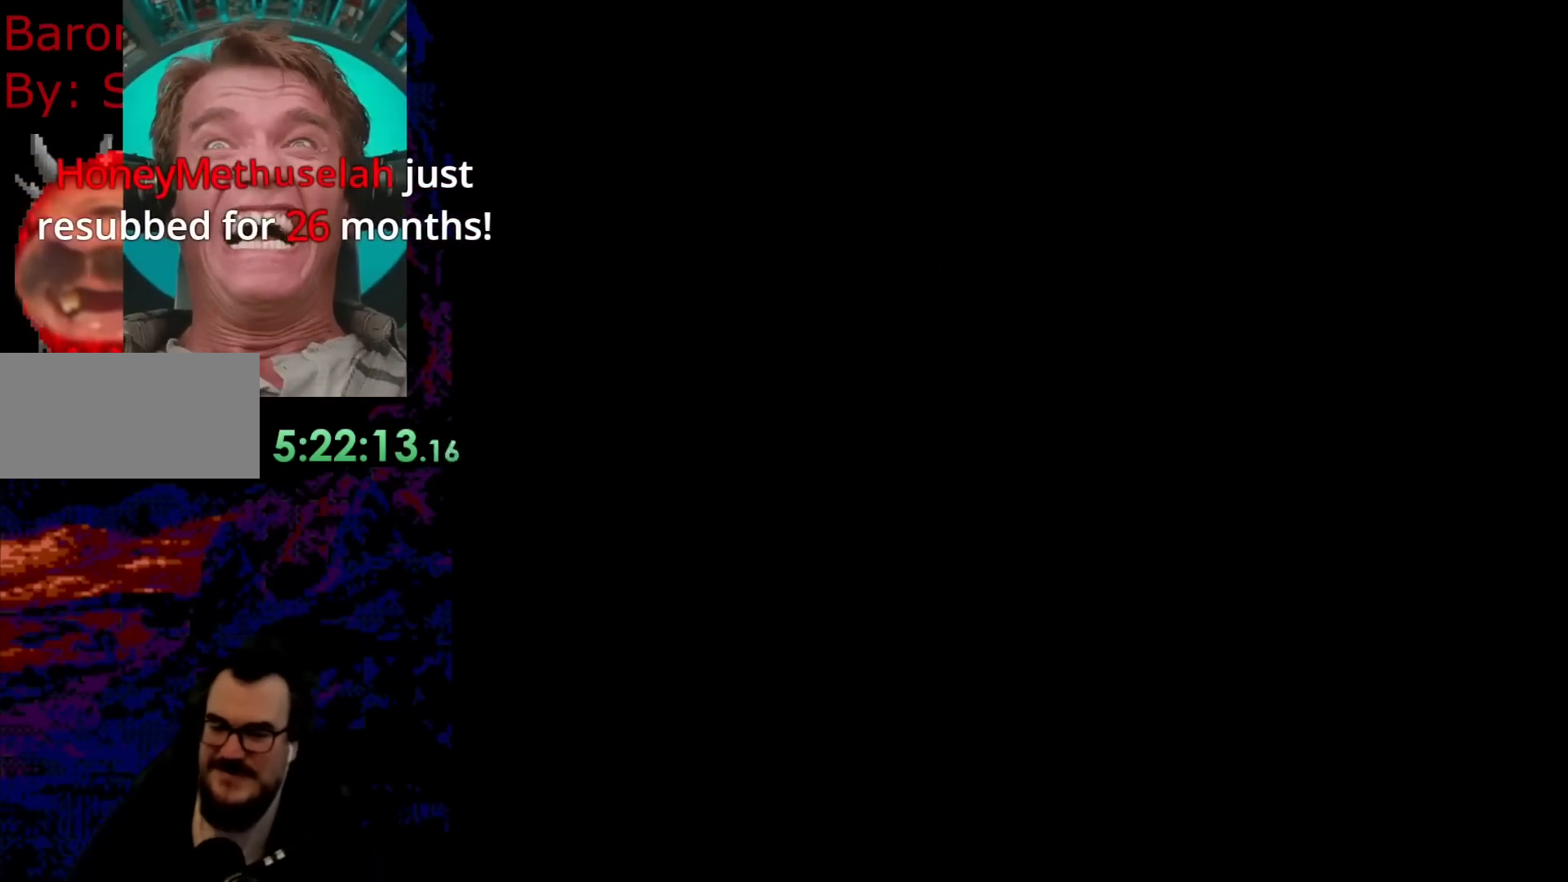
{"dt_ms": 500, "buttons": ["R1"], "events": []}
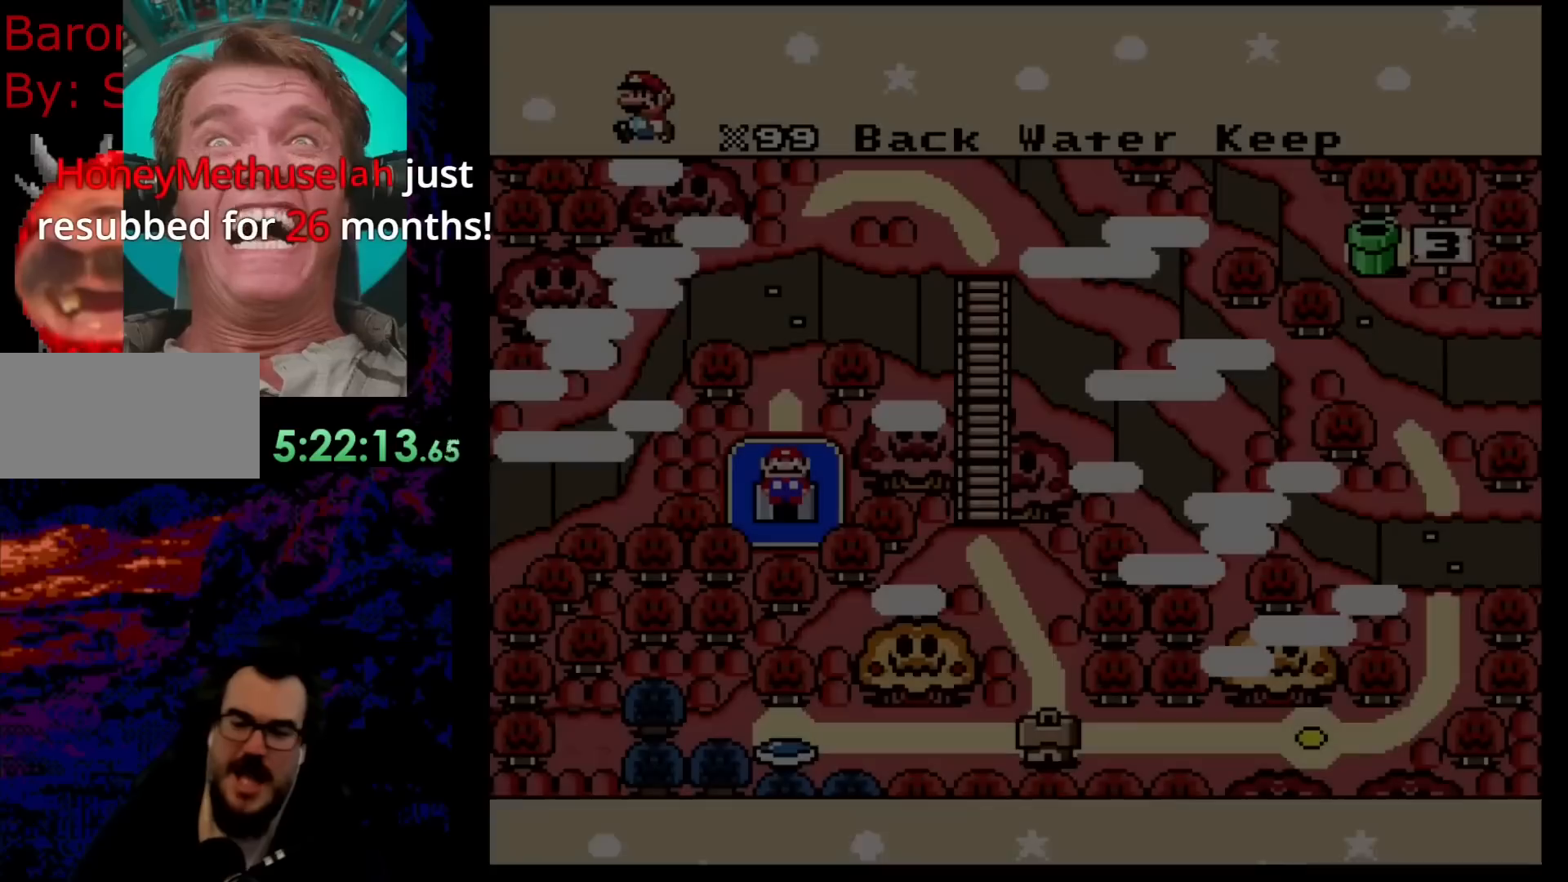
{"dt_ms": 500, "buttons": ["R1"], "events": []}
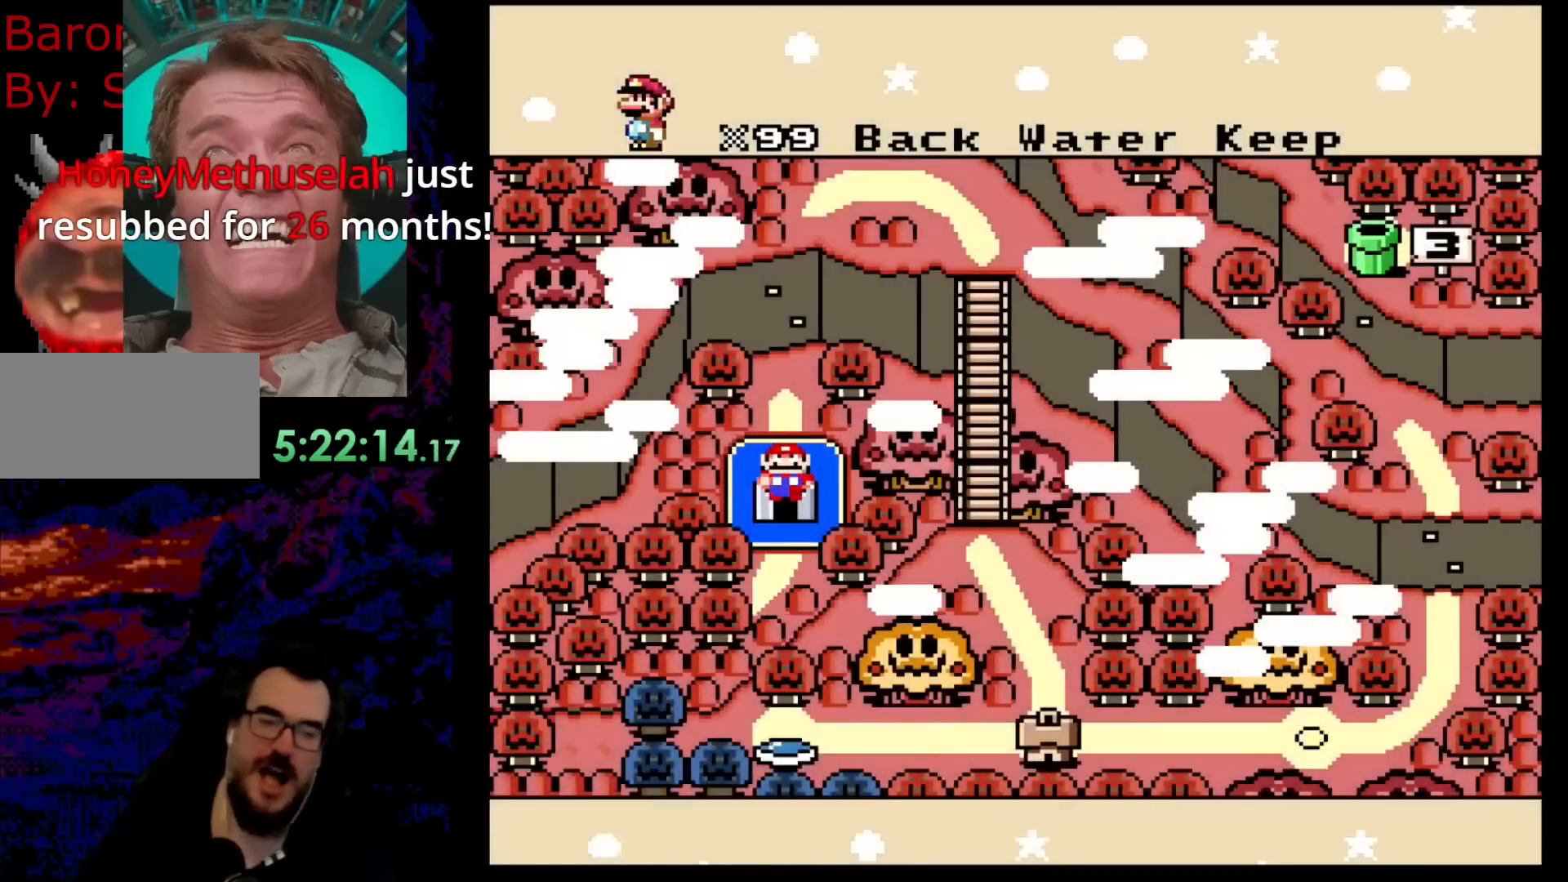
{"dt_ms": 1000, "buttons": ["L1", "R1", "DPAD_UP"]}
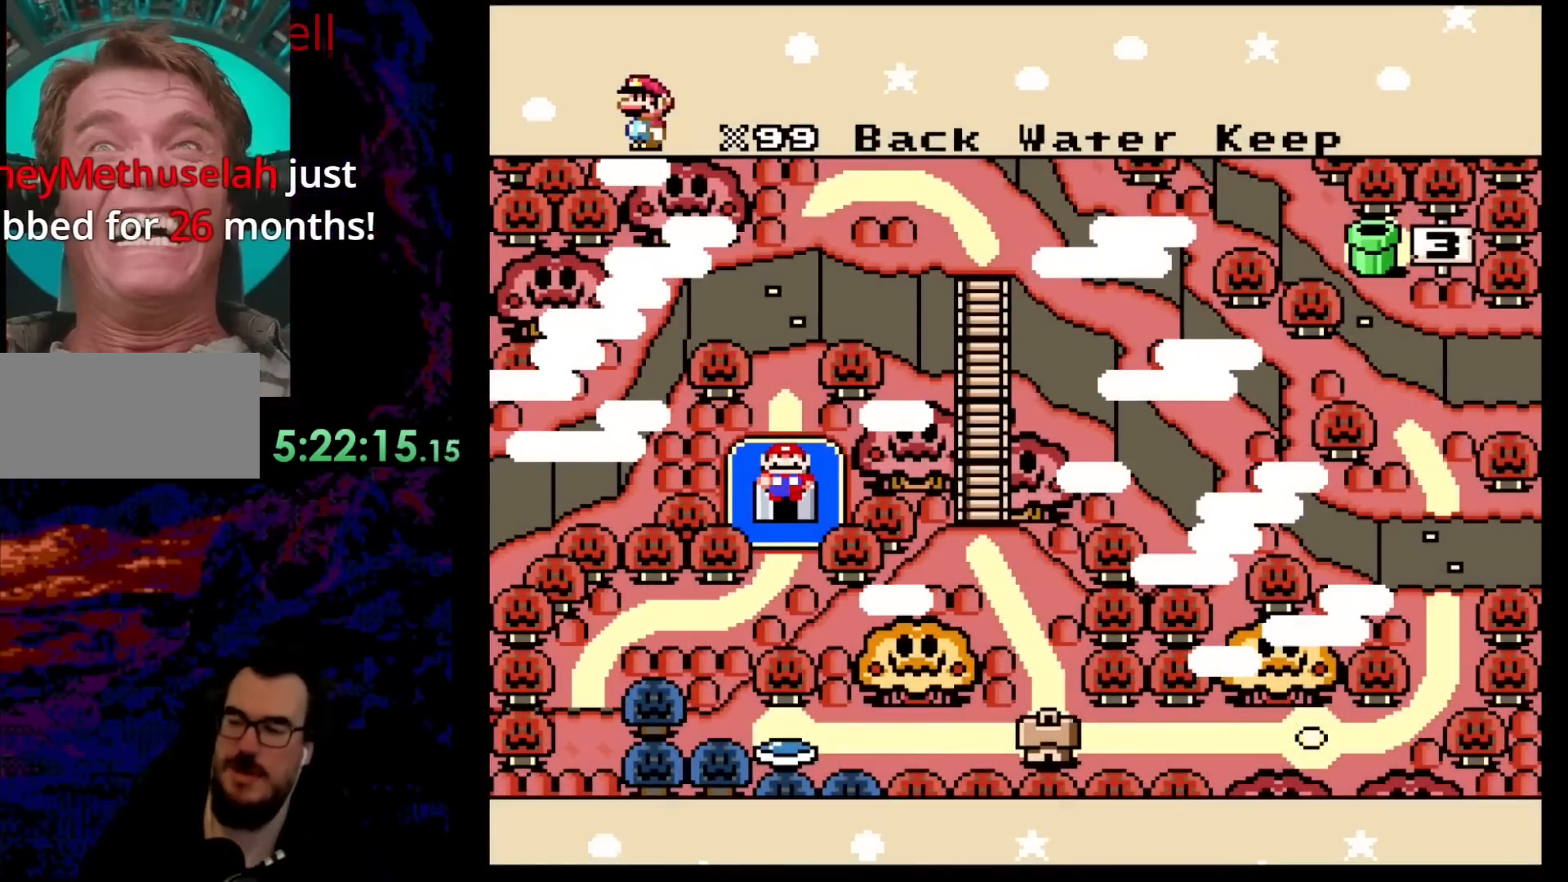
{"dt_ms": 500, "buttons": [], "events": [[83, "DPAD_UP", "up"], [83, "R1", "up"], [233, "L1", "up"]]}